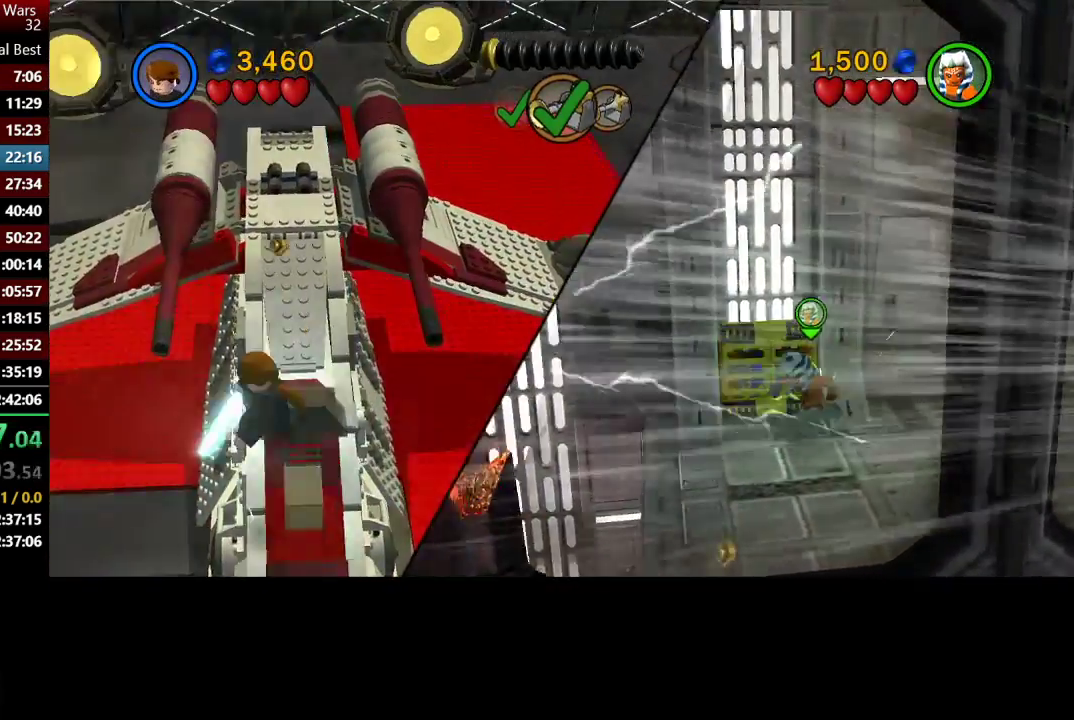
Gameplay with a controller (Xbox layout); each line is a JSON object with the inputs held at the frame after it. "events" lists button and stick changes between this image and that frame as [ms after this image, input, new state], when the widget could be followed in between.
{"buttons": [], "left_stick": "left", "right_stick": "center", "events": []}
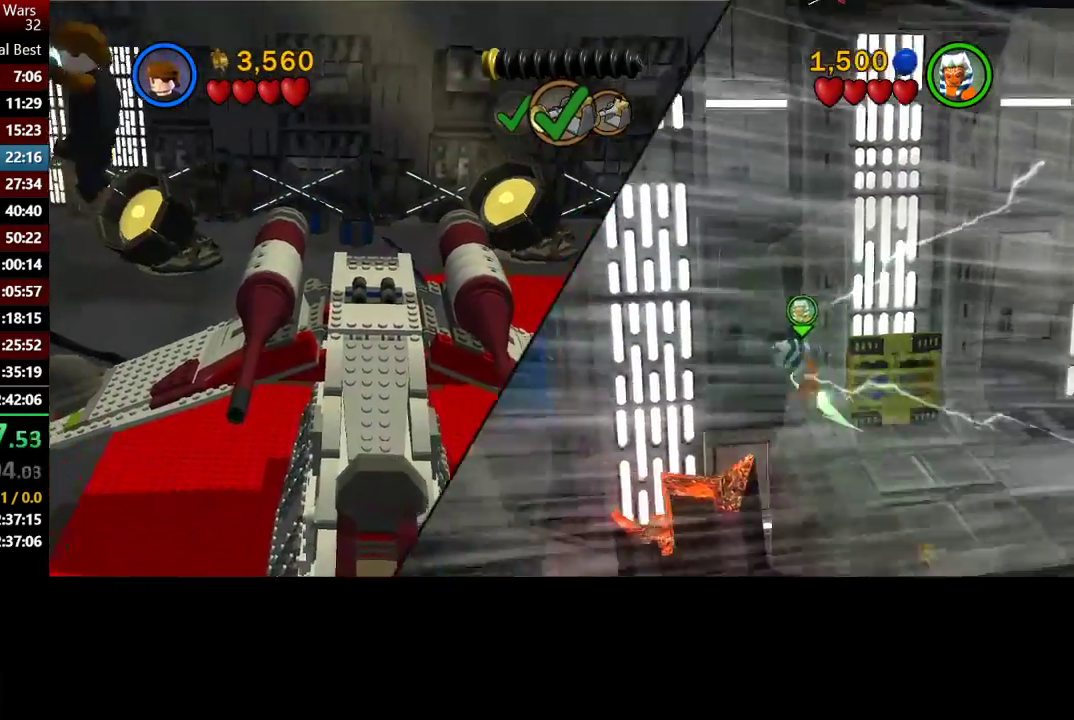
{"buttons": [], "left_stick": "down-left", "right_stick": "center", "events": [[233, "left_stick", "down-left"]]}
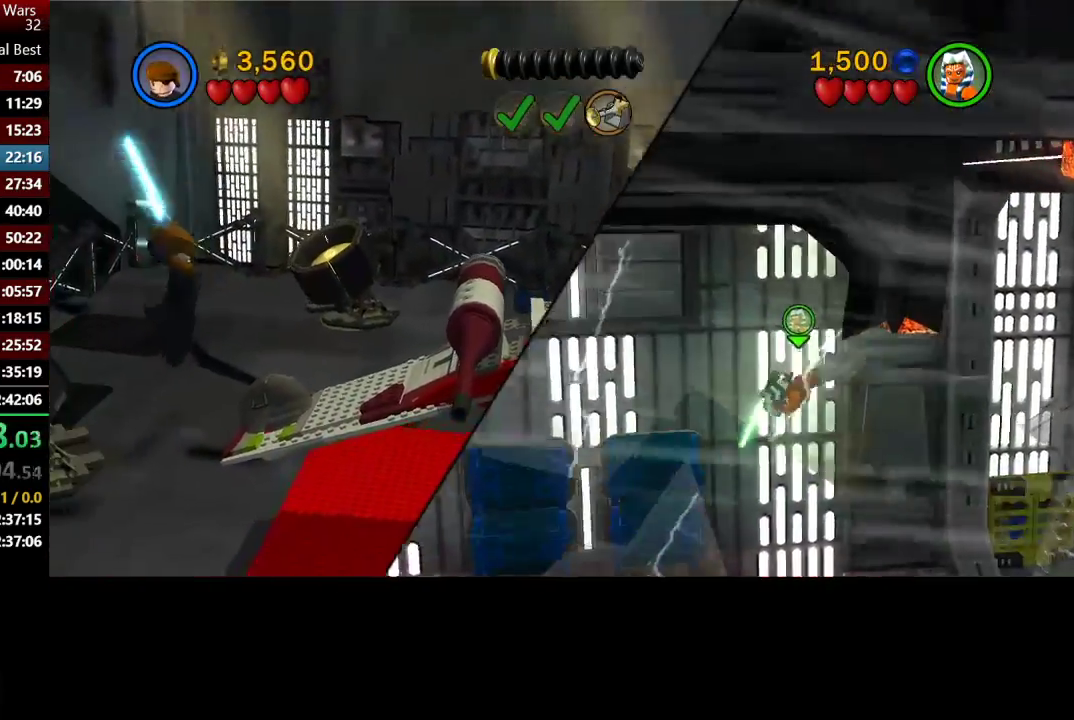
{"buttons": [], "left_stick": "down-left", "right_stick": "center", "events": []}
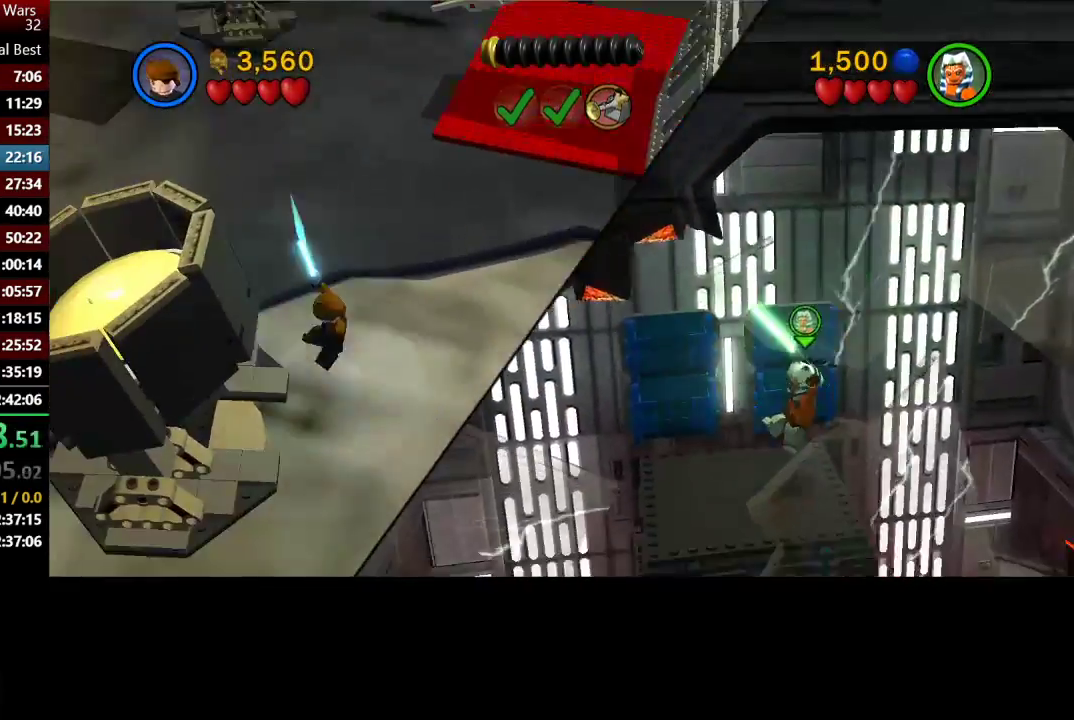
{"buttons": [], "left_stick": "down-left", "right_stick": "center", "events": []}
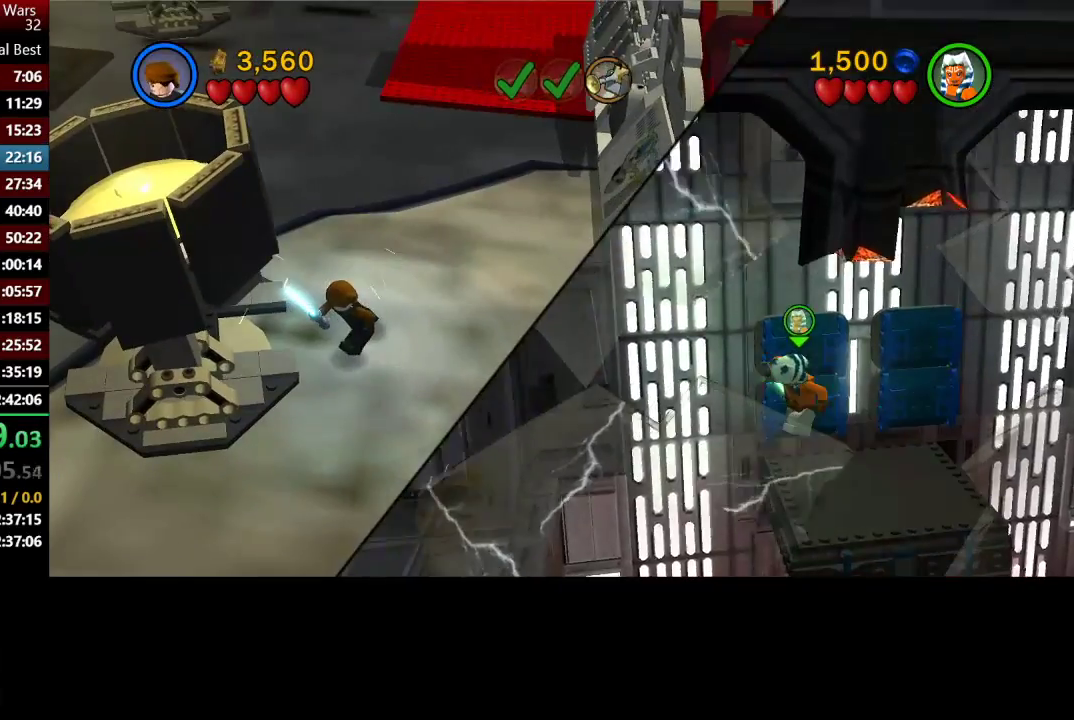
{"buttons": [], "left_stick": "down-left", "right_stick": "center", "events": []}
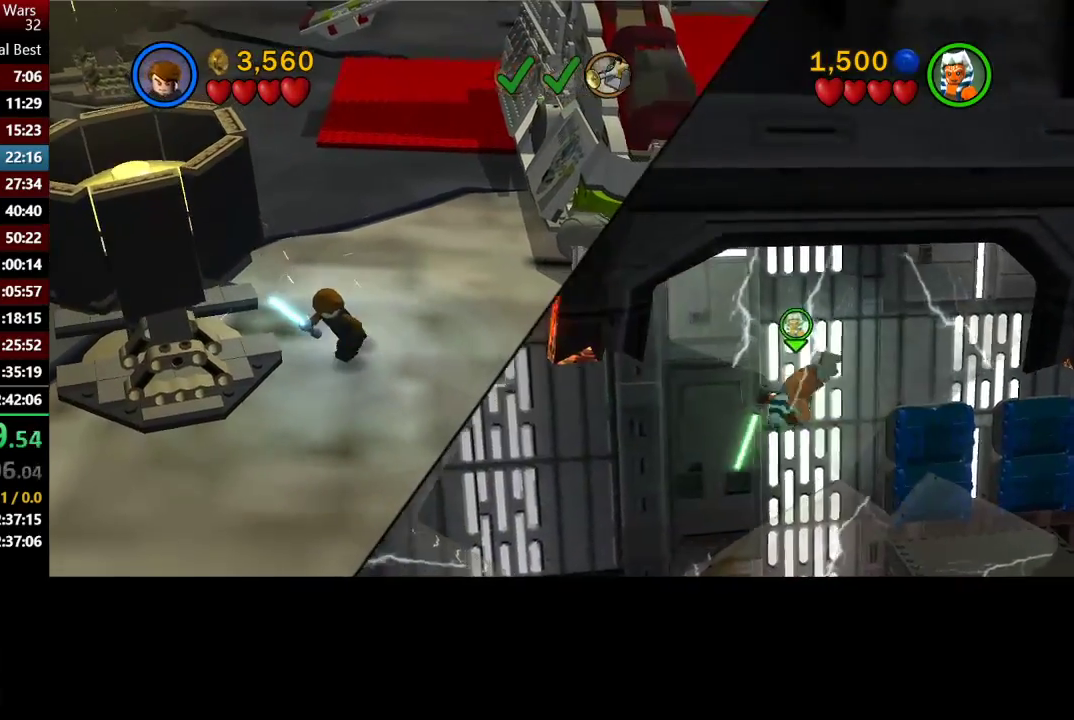
{"buttons": [], "left_stick": "down-left", "right_stick": "center", "events": []}
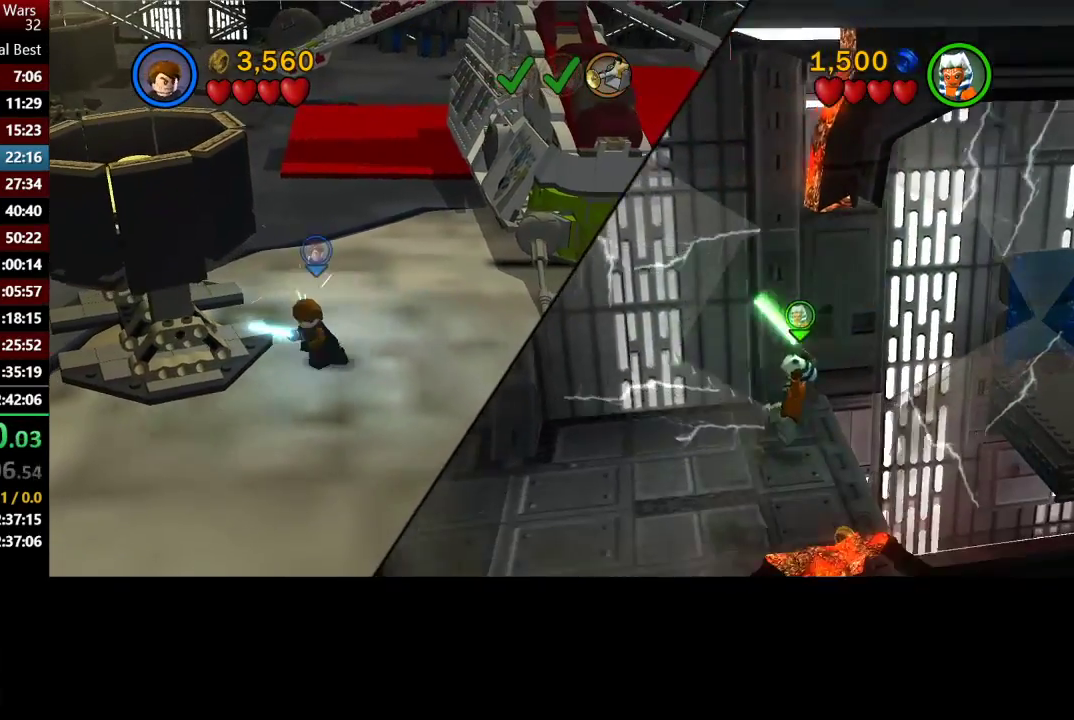
{"buttons": [], "left_stick": "down-left", "right_stick": "center", "events": []}
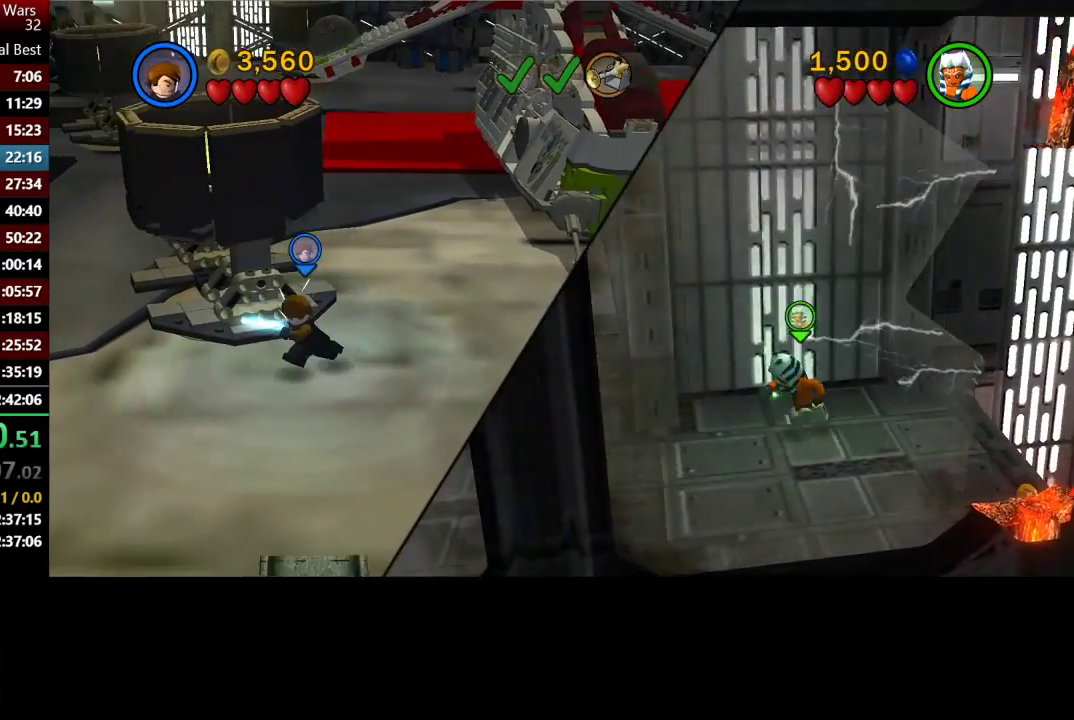
{"buttons": [], "left_stick": "down-left", "right_stick": "center", "events": []}
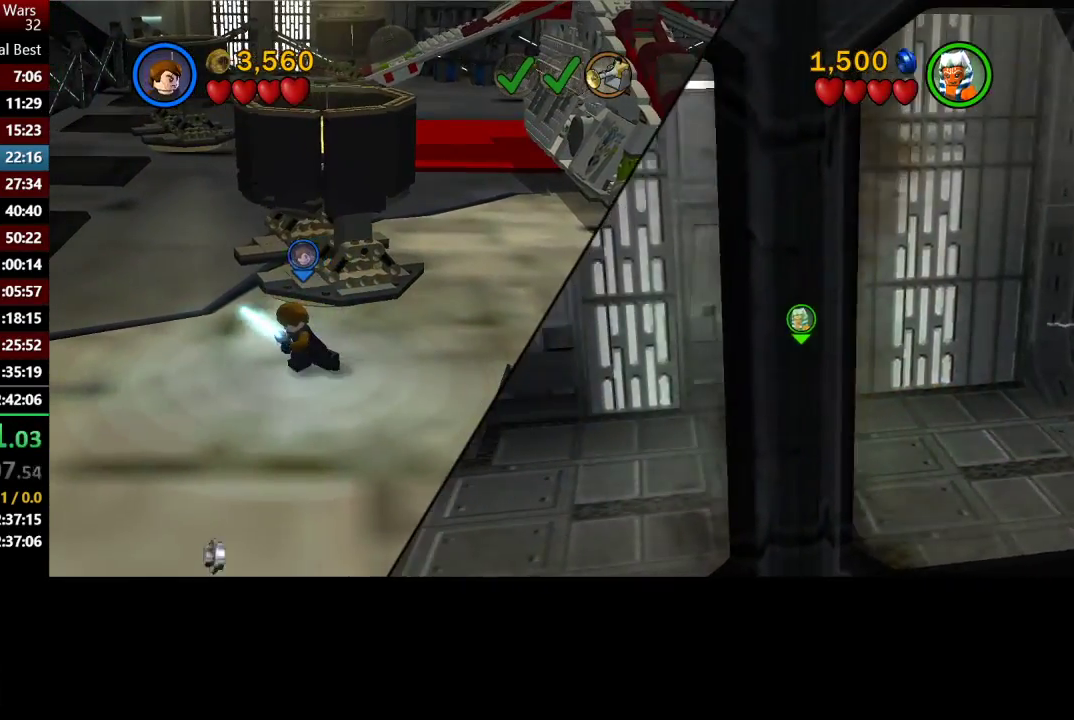
{"buttons": [], "left_stick": "down-left", "right_stick": "center", "events": []}
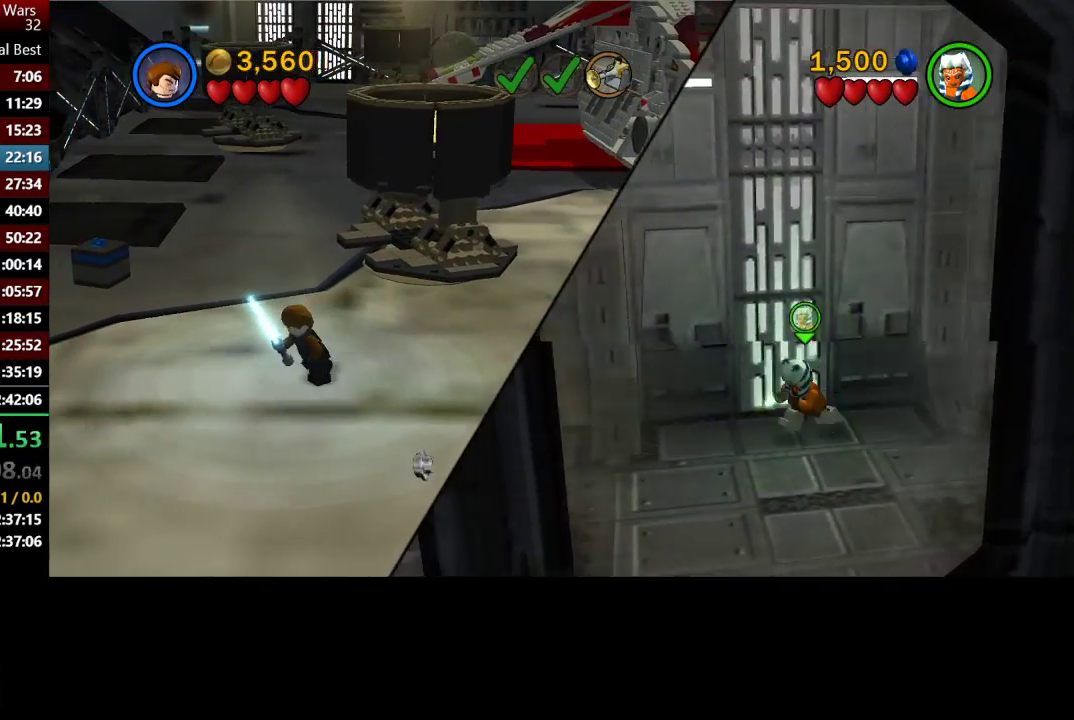
{"buttons": [], "left_stick": "left", "right_stick": "center", "events": [[467, "left_stick", "left"]]}
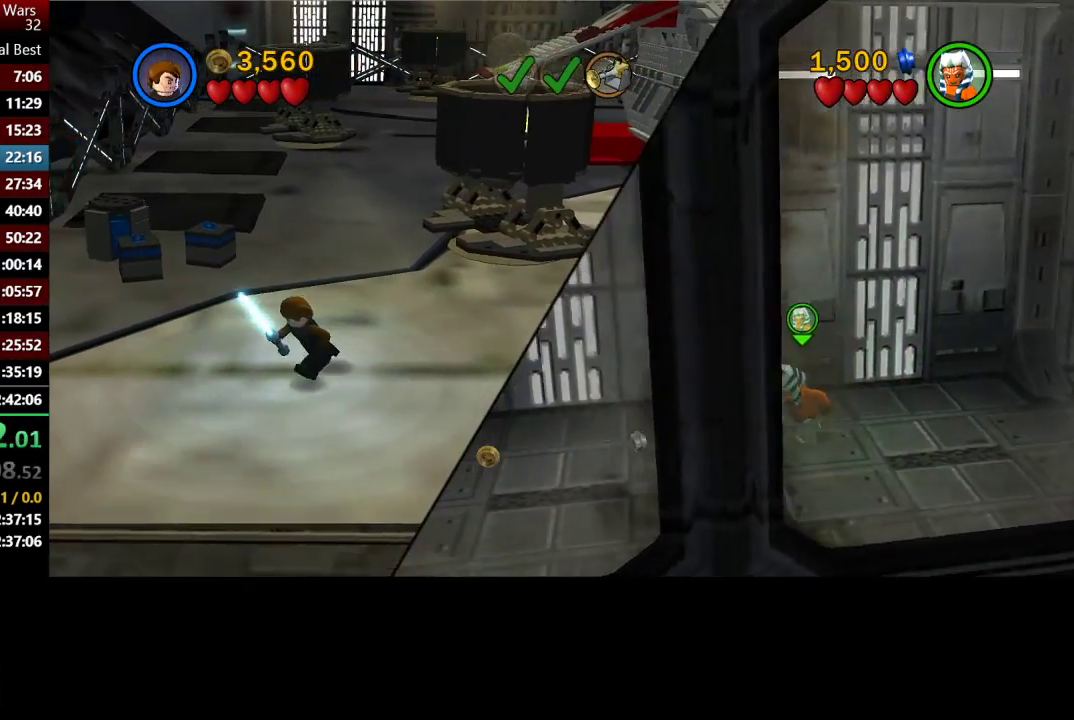
{"buttons": [], "left_stick": "left", "right_stick": "center", "events": []}
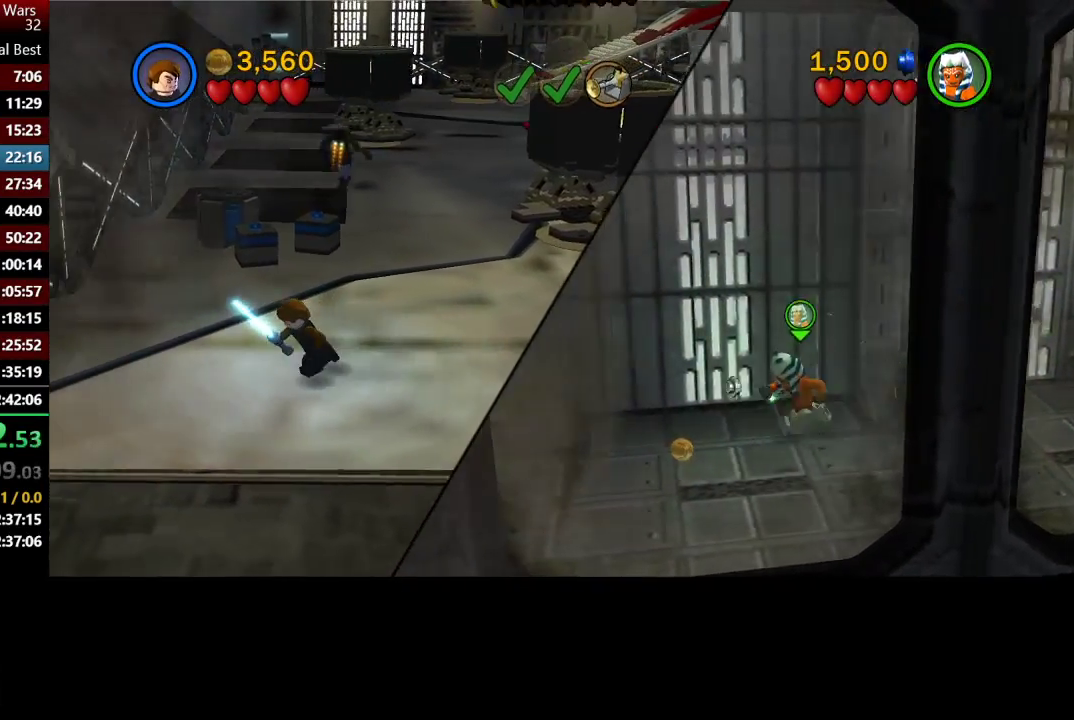
{"buttons": [], "left_stick": "down-left", "right_stick": "center", "events": [[200, "left_stick", "down-left"]]}
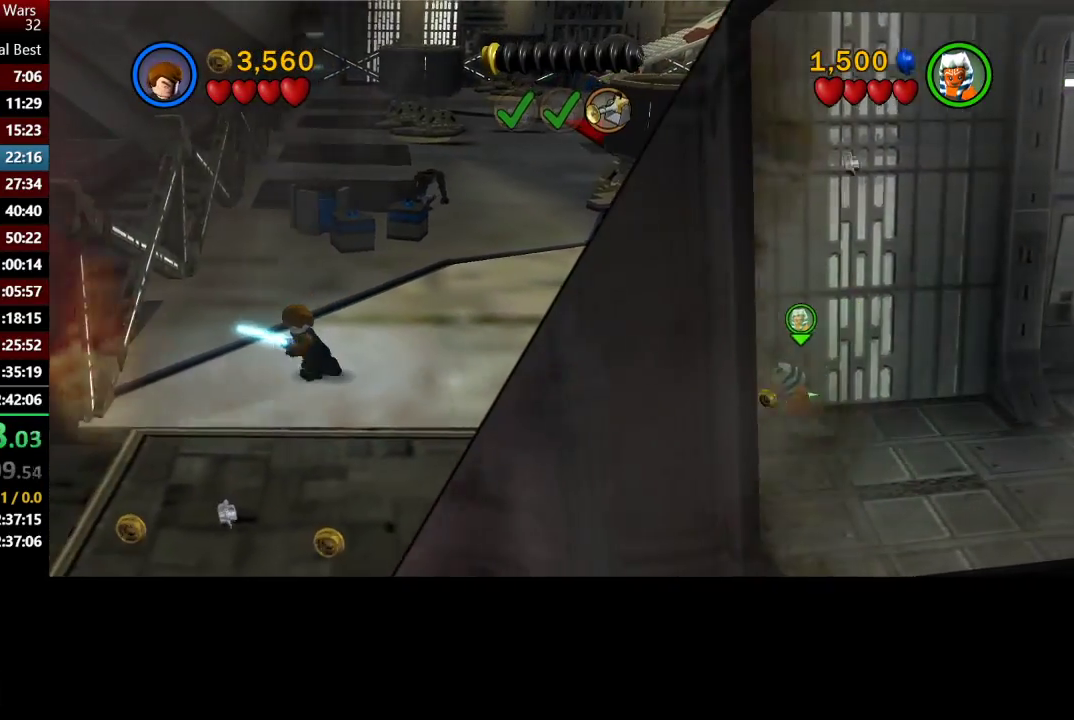
{"buttons": [], "left_stick": "down-left", "right_stick": "center", "events": []}
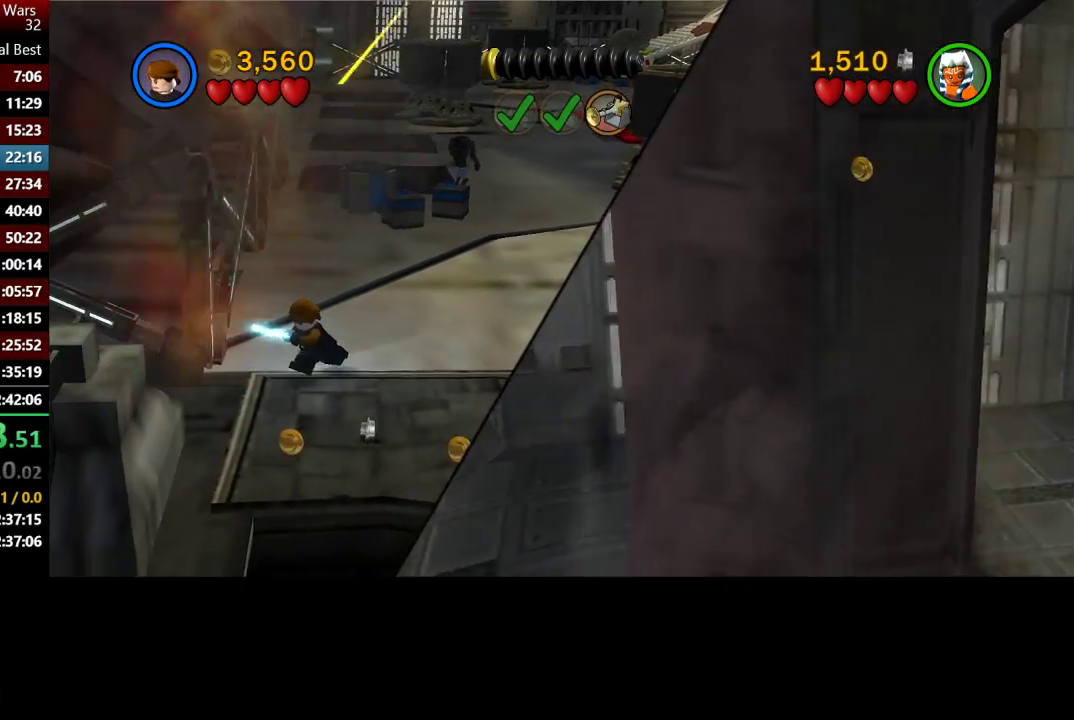
{"buttons": ["A"], "left_stick": "down-left", "right_stick": "center", "events": [[450, "A", "down"]]}
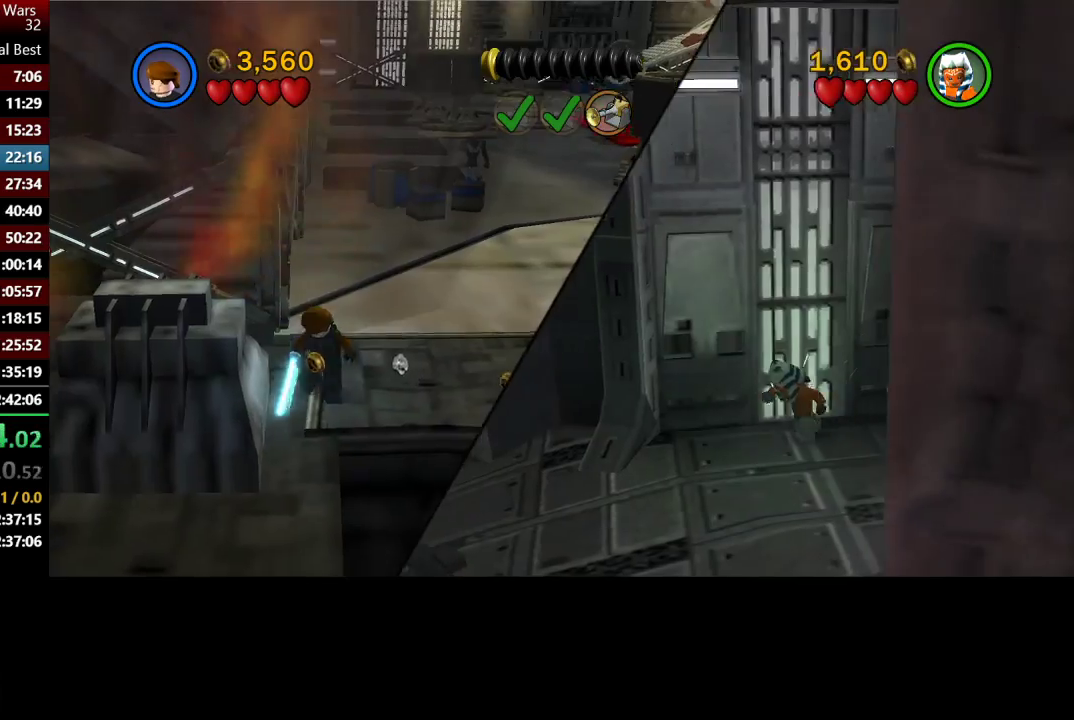
{"buttons": [], "left_stick": "down-left", "right_stick": "center", "events": [[83, "A", "up"], [300, "A", "down"], [450, "A", "up"]]}
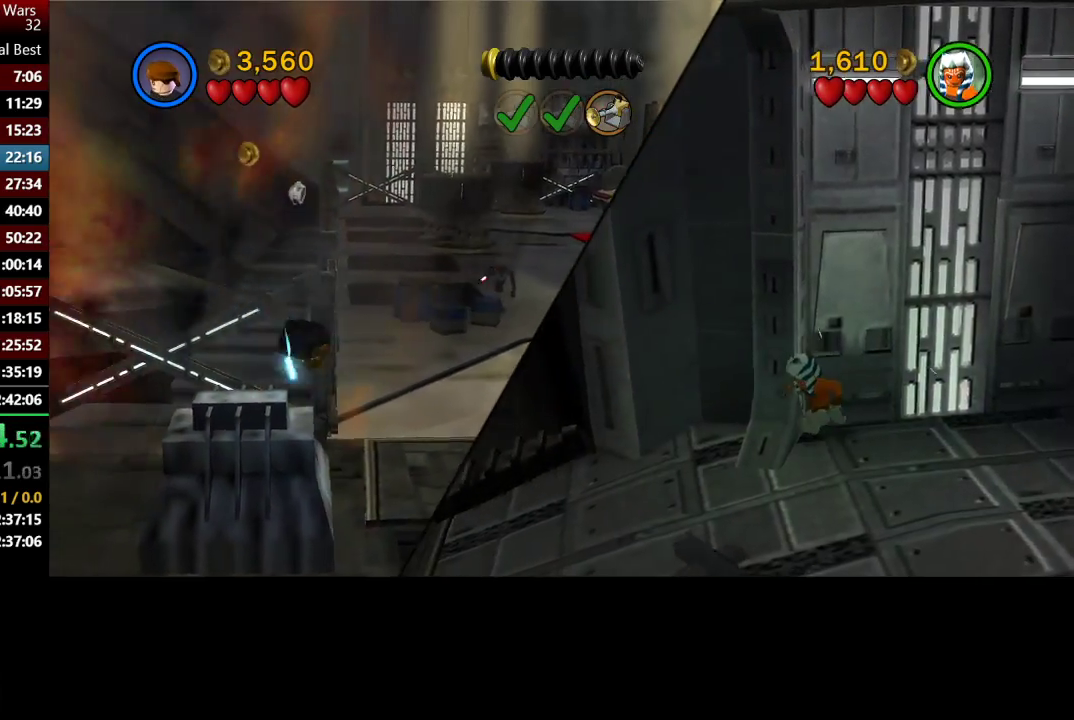
{"buttons": [], "left_stick": "down-left", "right_stick": "center", "events": []}
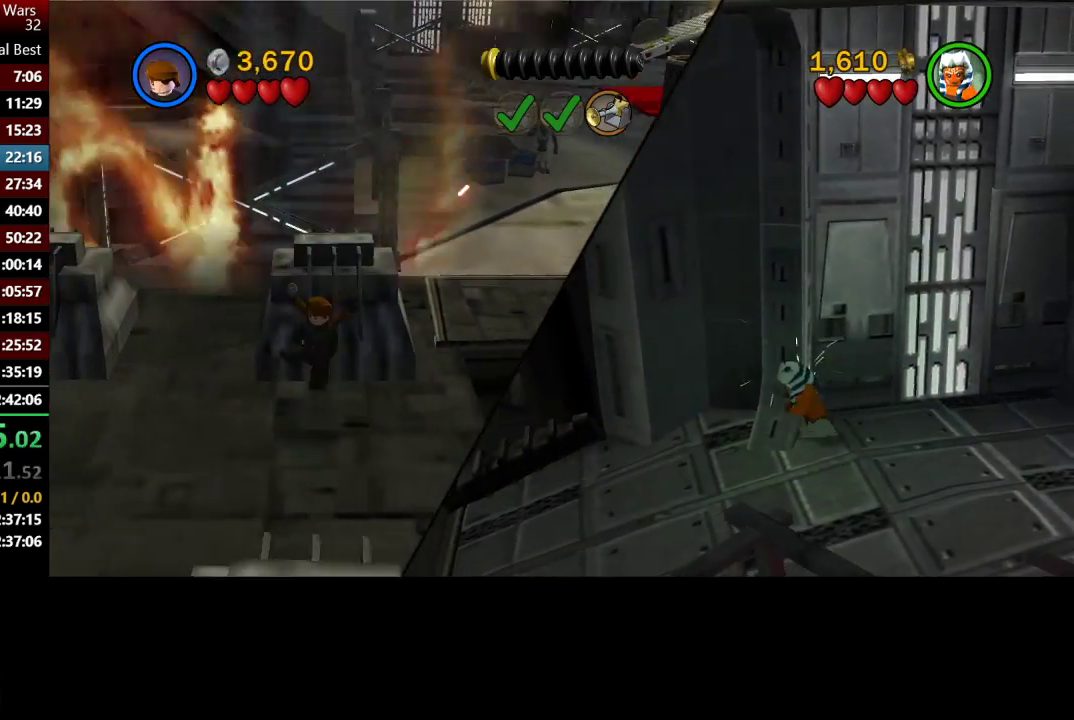
{"buttons": [], "left_stick": "down-left", "right_stick": "center", "events": [[17, "B", "down"], [150, "B", "up"]]}
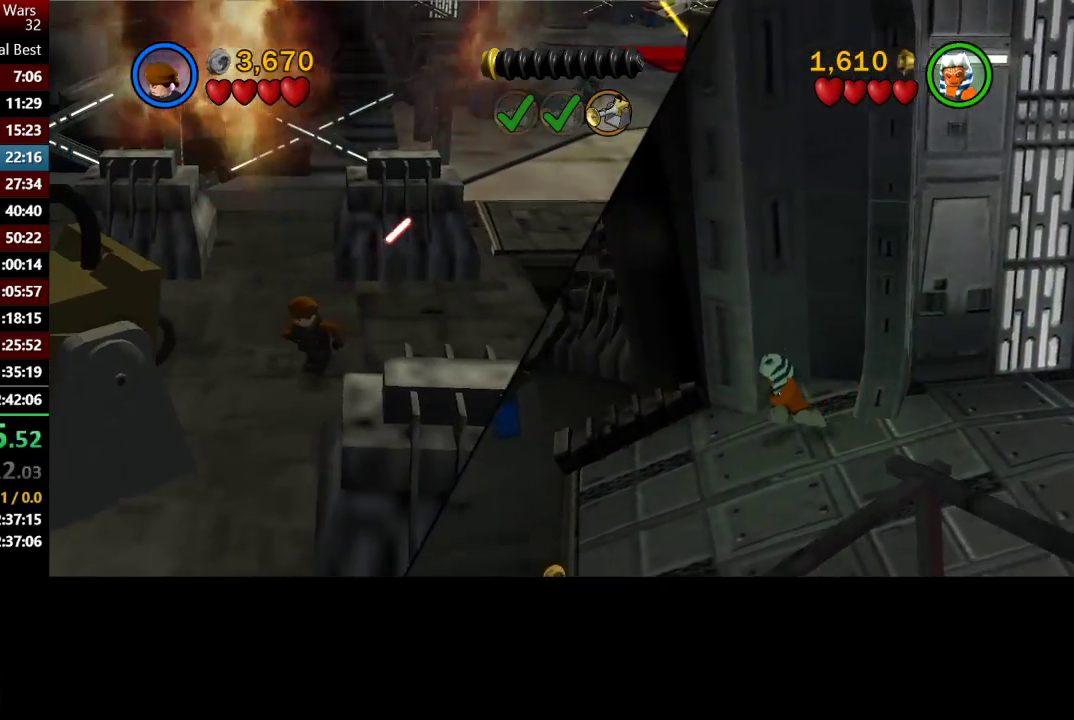
{"buttons": [], "left_stick": "left", "right_stick": "center", "events": [[367, "left_stick", "left"]]}
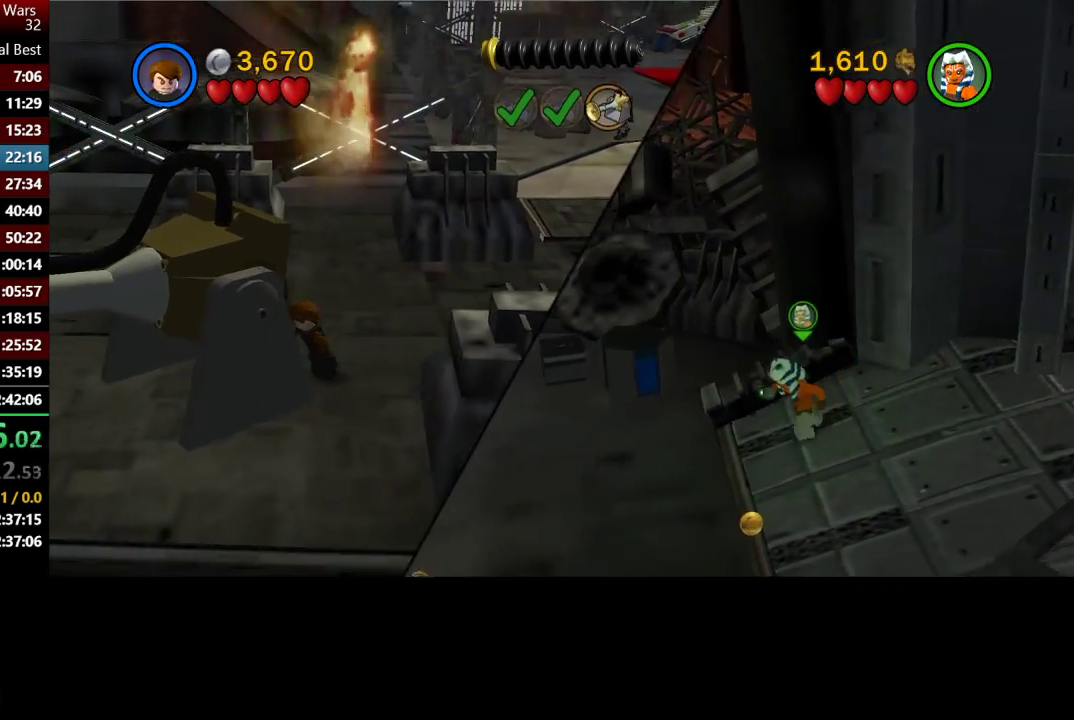
{"buttons": [], "left_stick": "up-left", "right_stick": "center", "events": [[67, "left_stick", "up-left"], [267, "left_stick", "up"], [467, "left_stick", "up-left"]]}
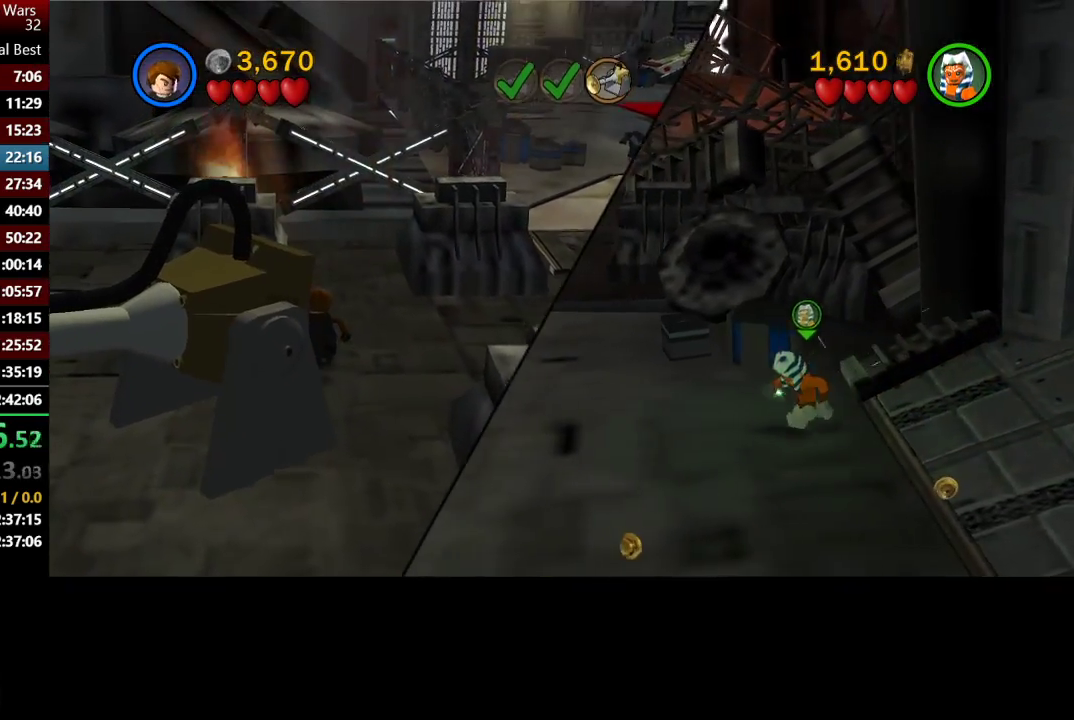
{"buttons": [], "left_stick": "left", "right_stick": "center", "events": [[100, "left_stick", "left"]]}
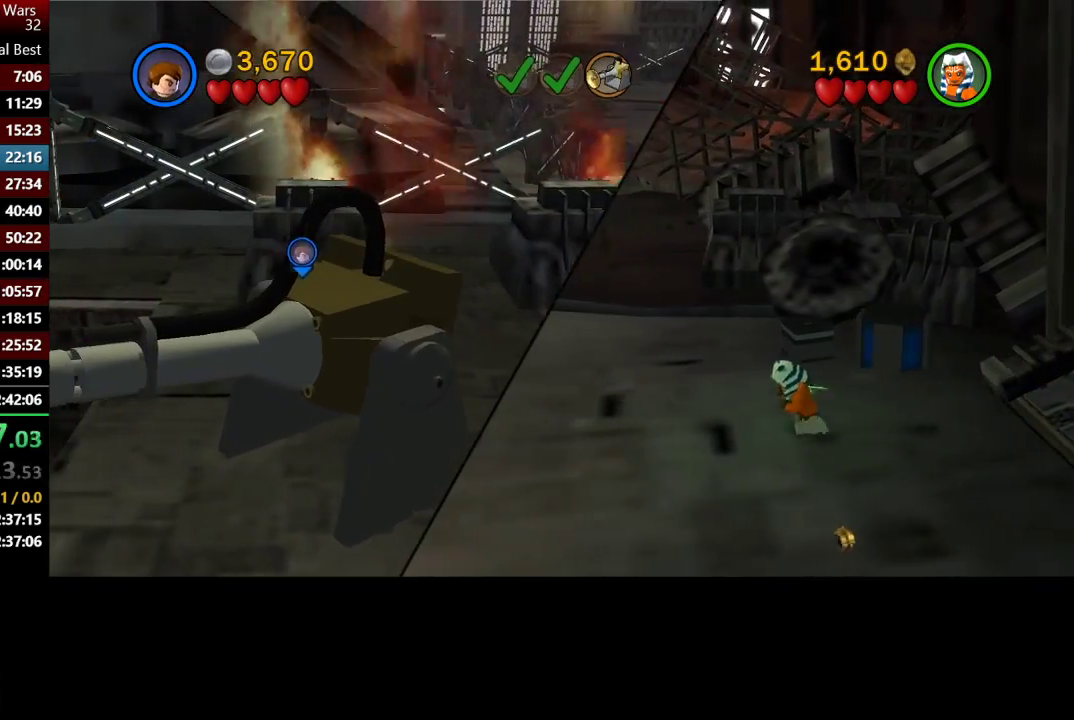
{"buttons": [], "left_stick": "left", "right_stick": "center", "events": []}
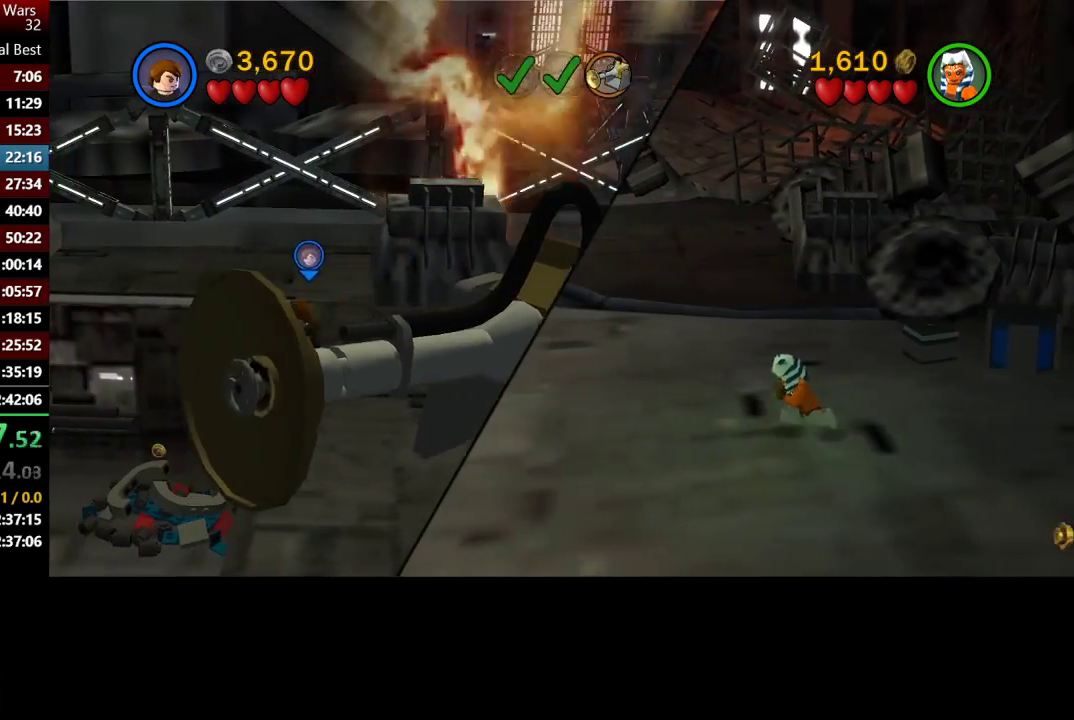
{"buttons": [], "left_stick": "up-left", "right_stick": "center", "events": [[467, "left_stick", "up-left"]]}
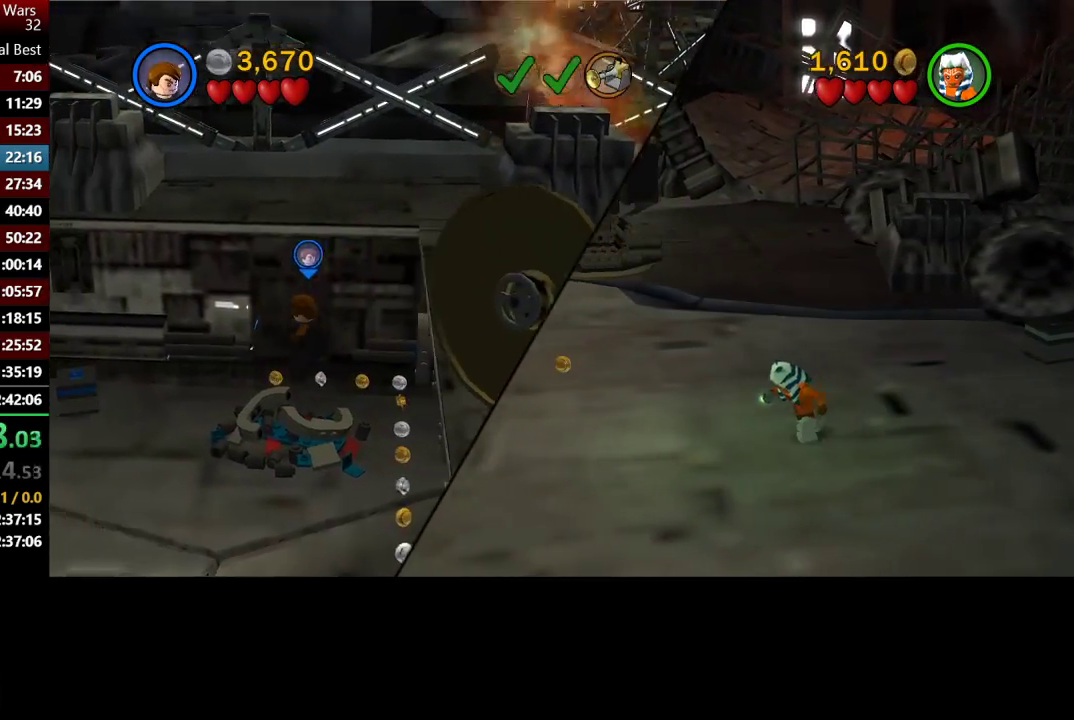
{"buttons": ["B"], "left_stick": "center", "right_stick": "center", "events": [[100, "left_stick", "up"], [267, "left_stick", "center"], [350, "B", "down"]]}
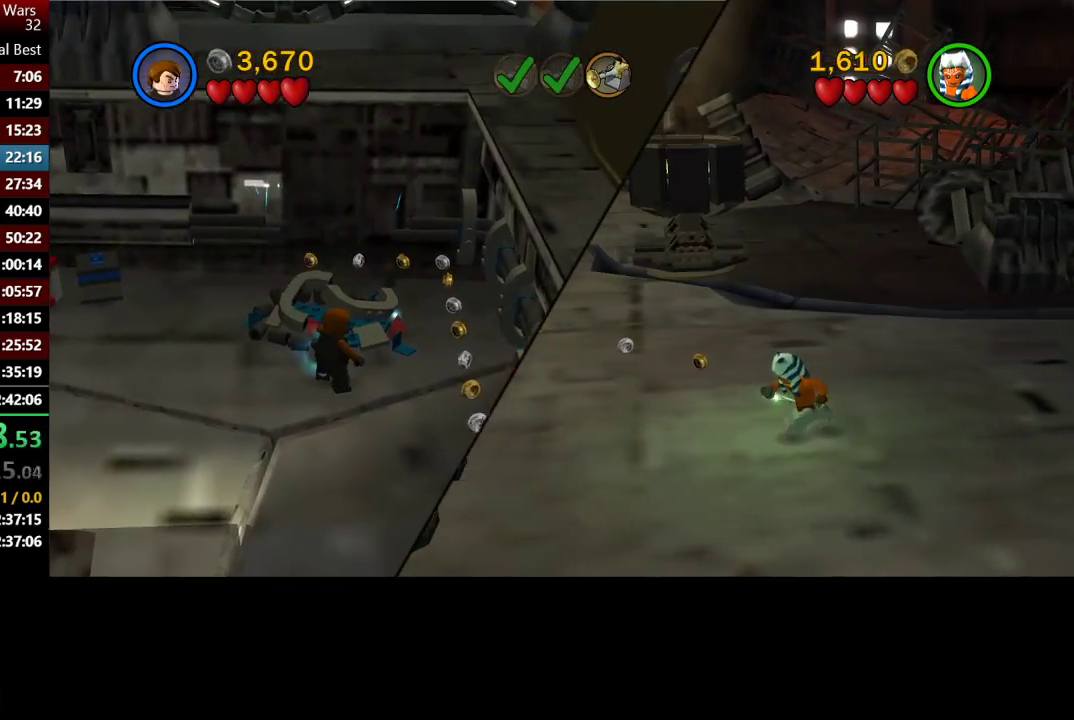
{"buttons": ["B"], "left_stick": "center", "right_stick": "center", "events": []}
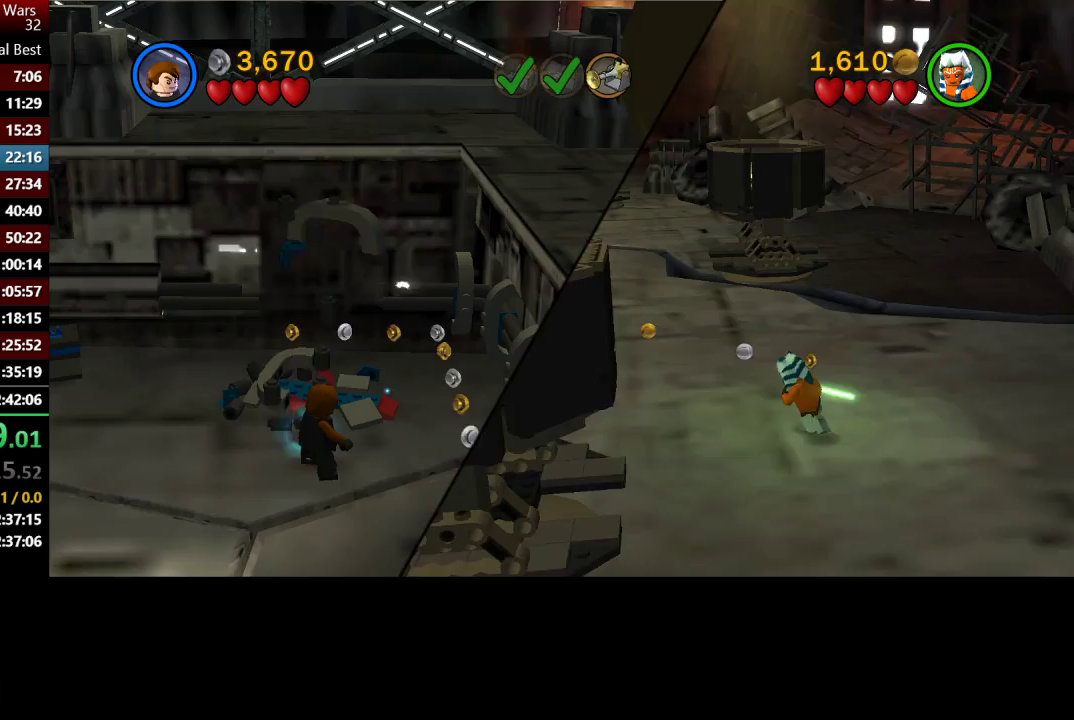
{"buttons": ["B"], "left_stick": "center", "right_stick": "center", "events": []}
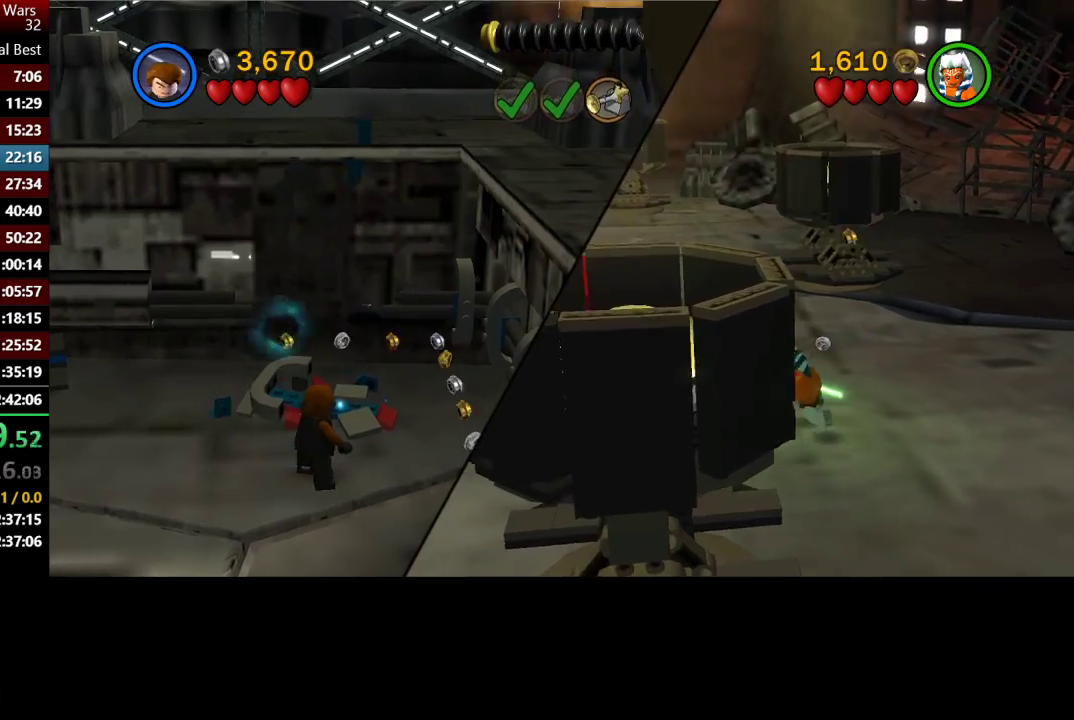
{"buttons": ["B"], "left_stick": "center", "right_stick": "center", "events": []}
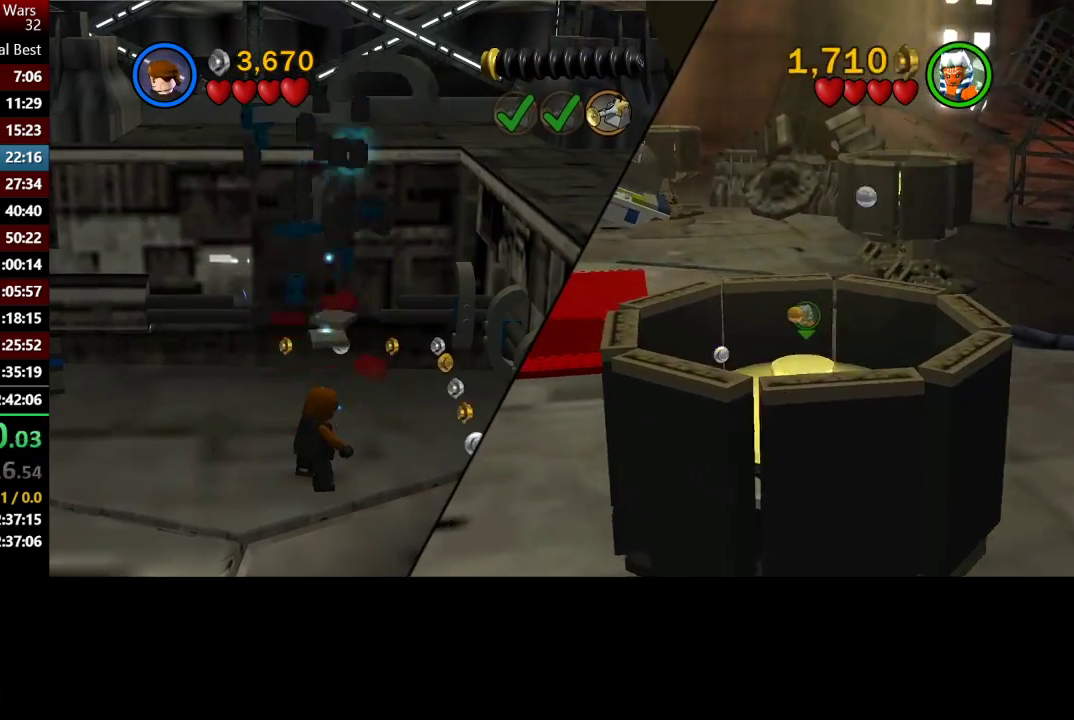
{"buttons": ["B"], "left_stick": "center", "right_stick": "center", "events": []}
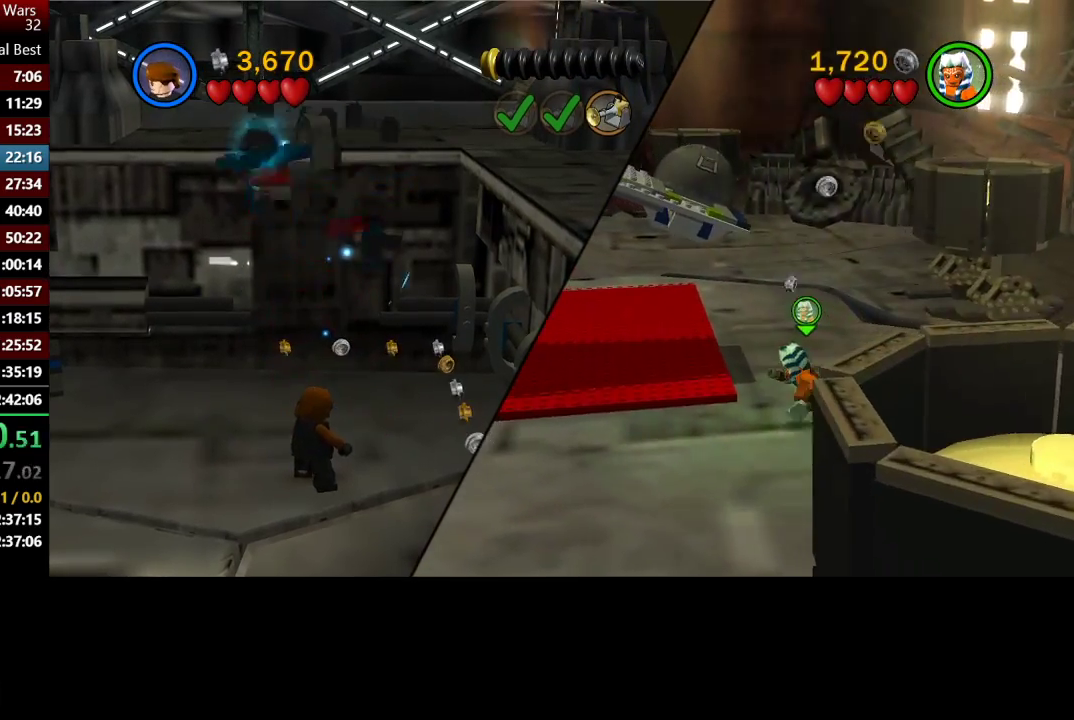
{"buttons": ["B"], "left_stick": "center", "right_stick": "center", "events": []}
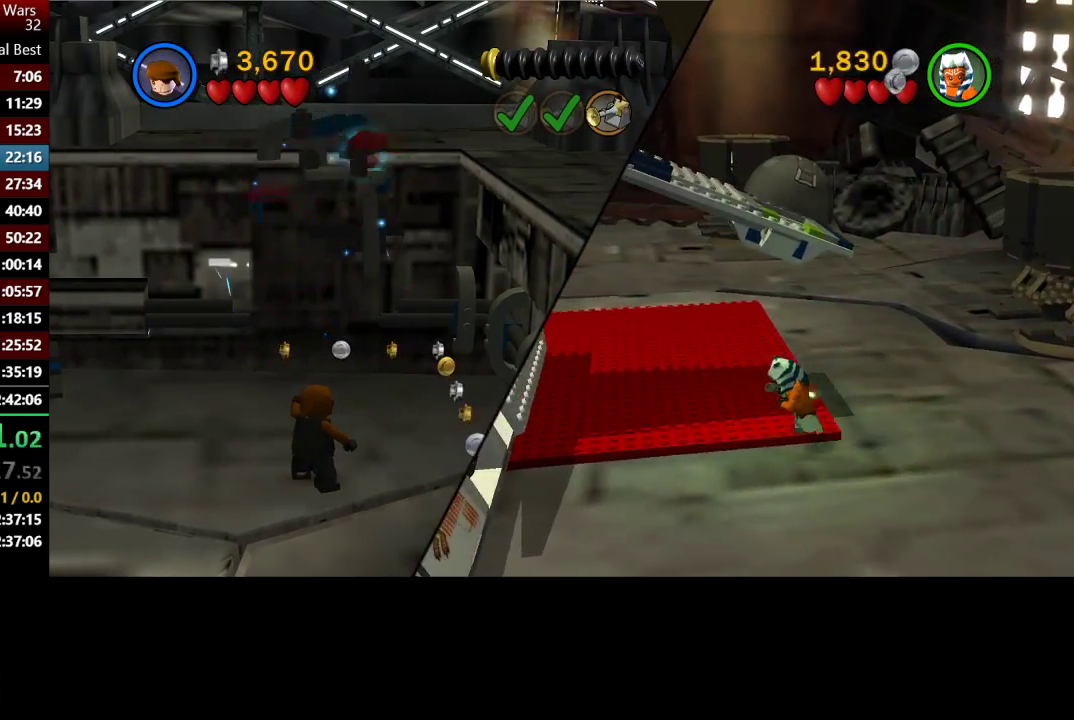
{"buttons": ["B"], "left_stick": "center", "right_stick": "center", "events": []}
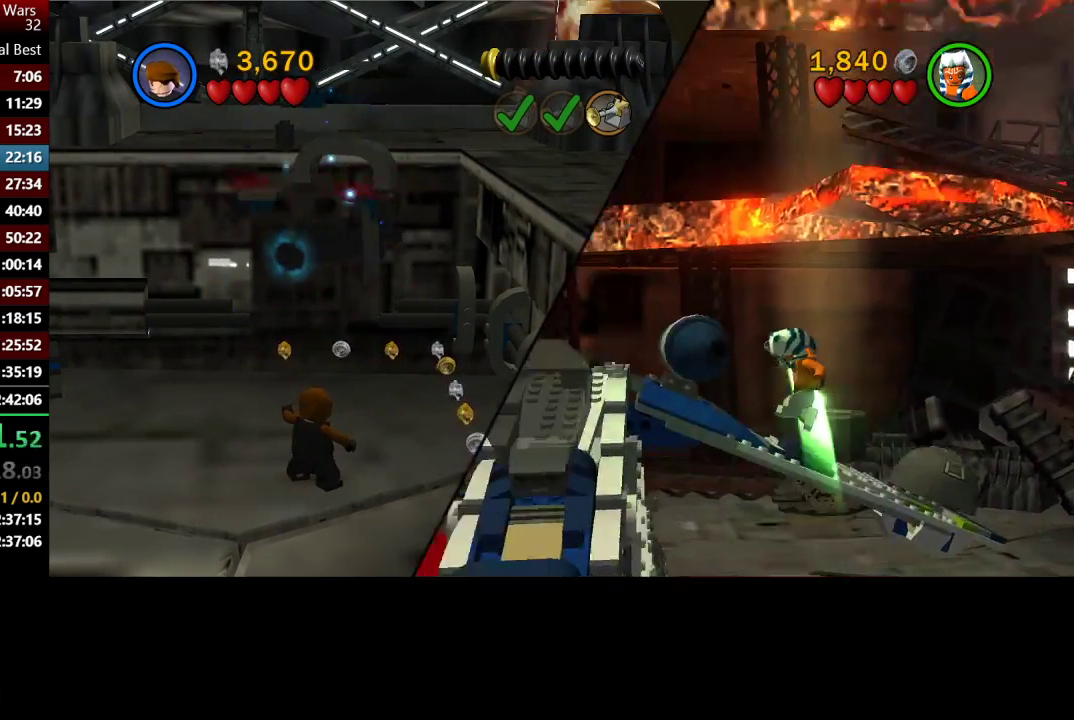
{"buttons": ["B"], "left_stick": "center", "right_stick": "center", "events": []}